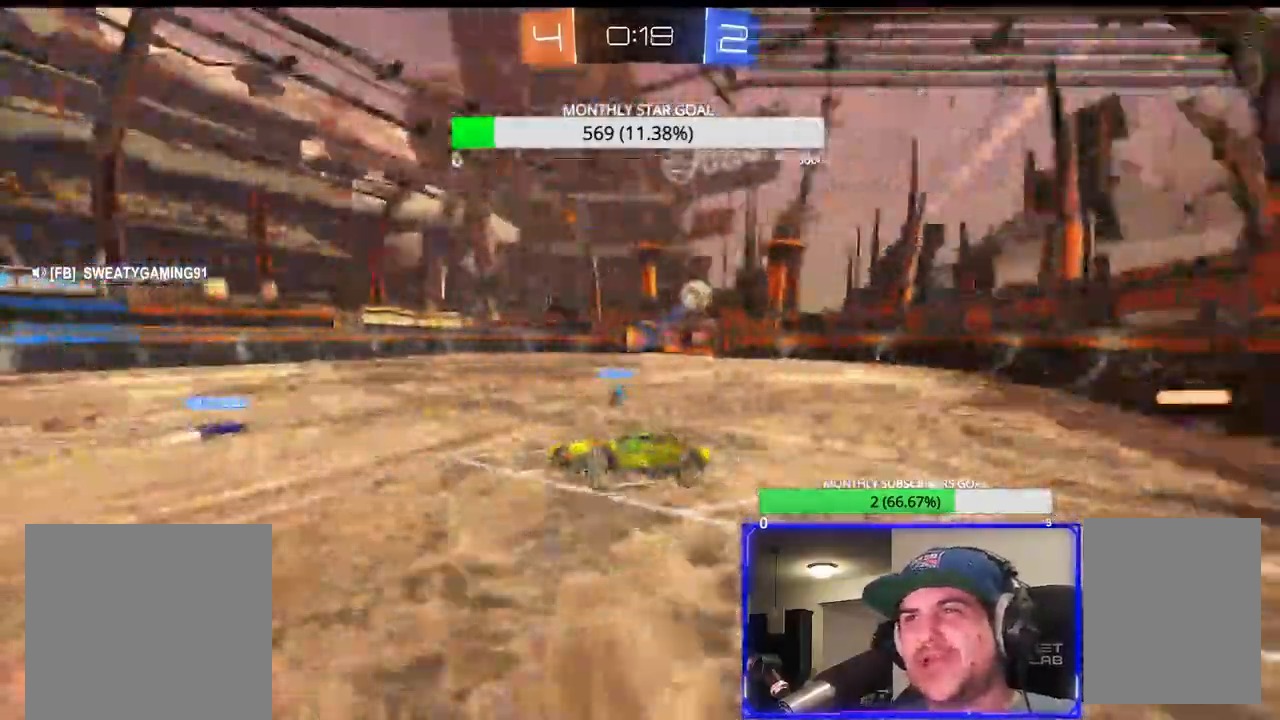
Gameplay with a controller (PlayStation layout); each line is a JSON object with the inputs held at the frame after it. "events" lists button and stick changes between this image and that frame as [ms after this image, input, new state], when the widget could be followed in between.
{"buttons": ["R2"], "left_stick": "center", "right_stick": "center"}
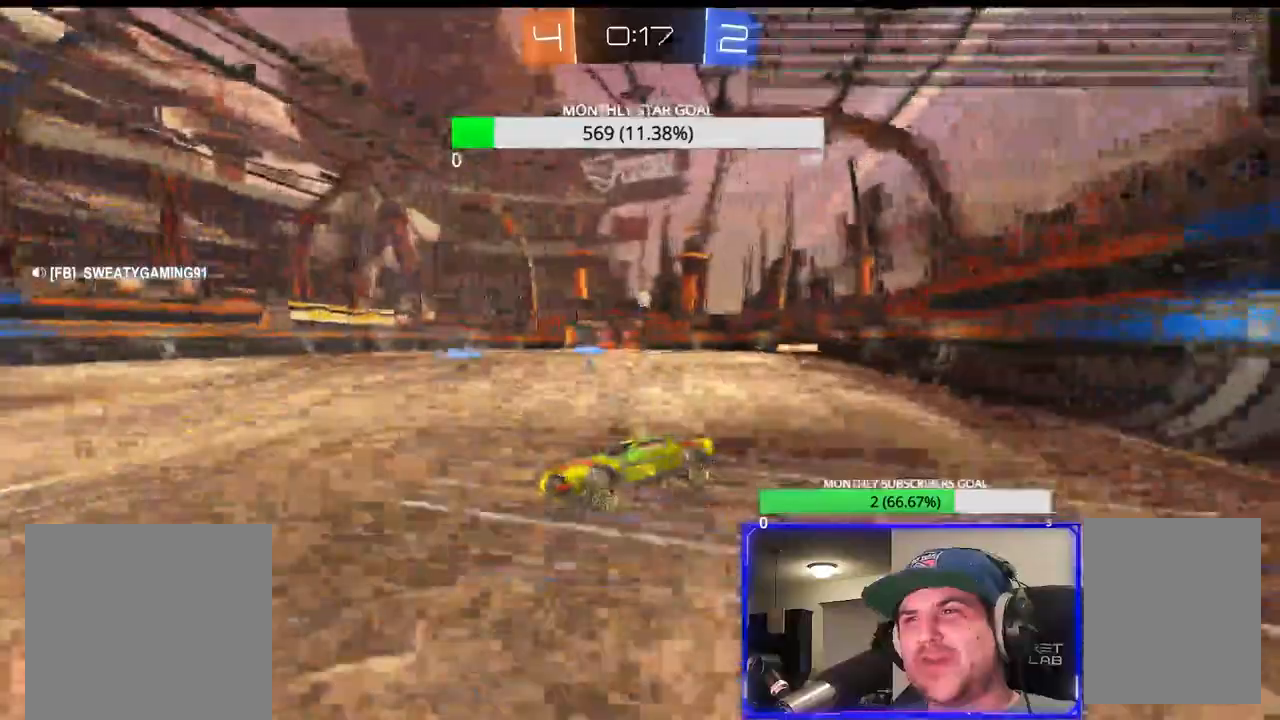
{"buttons": ["L1", "R1", "R2"], "left_stick": "left", "right_stick": "center"}
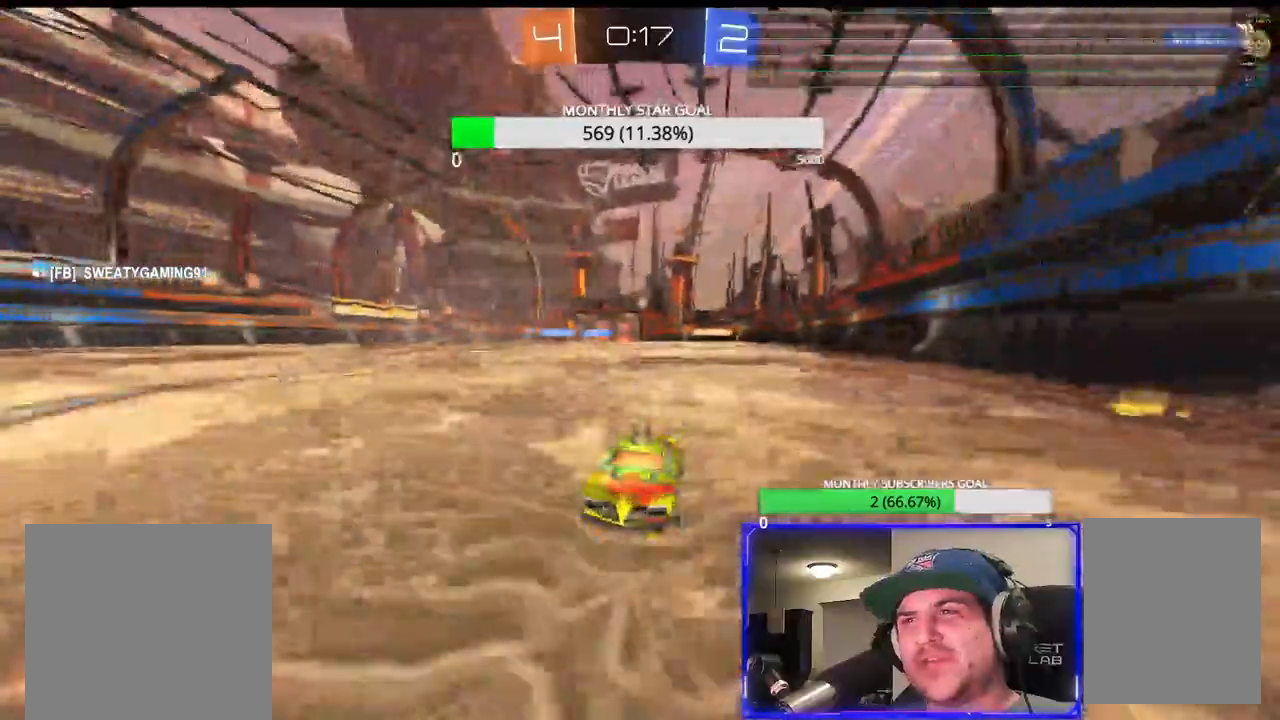
{"buttons": ["R2"], "left_stick": "left", "right_stick": "center", "events": [[50, "R1", "up"], [83, "L1", "up"], [167, "L1", "down"], [250, "L1", "up"], [400, "L1", "down"], [483, "L1", "up"]]}
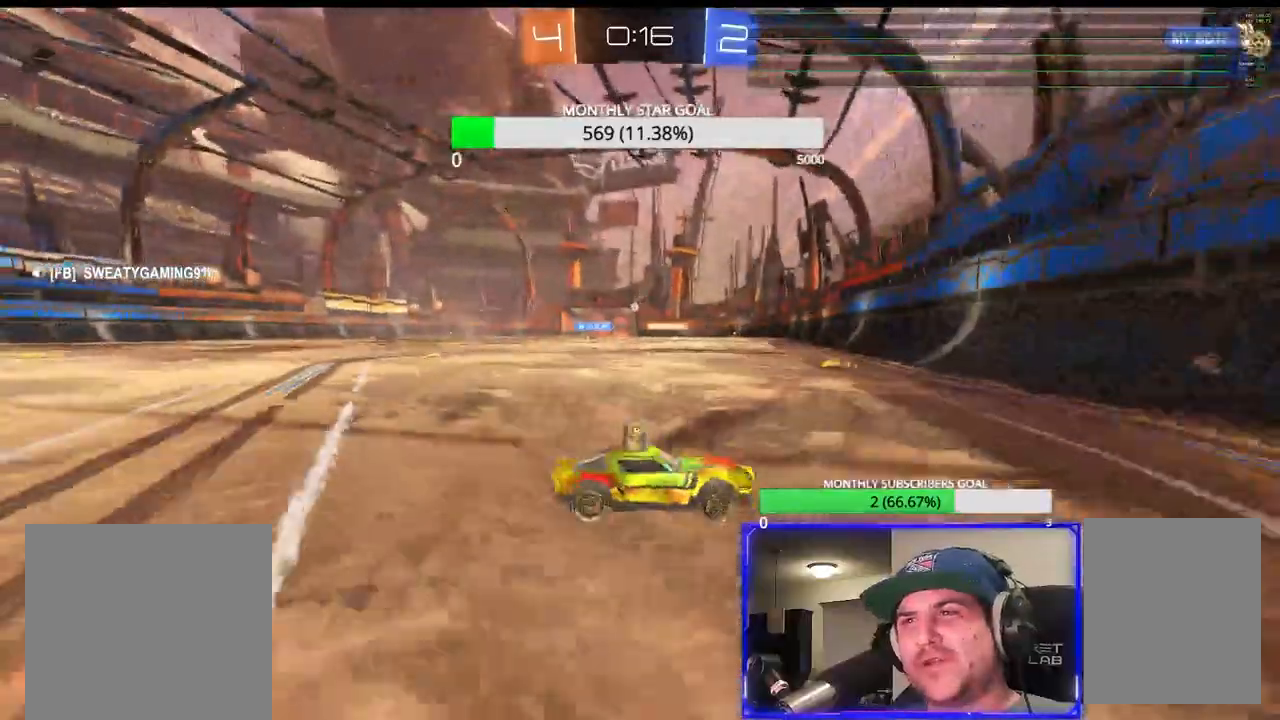
{"buttons": ["R1", "R2"], "left_stick": "left", "right_stick": "center", "events": [[417, "R1", "down"]]}
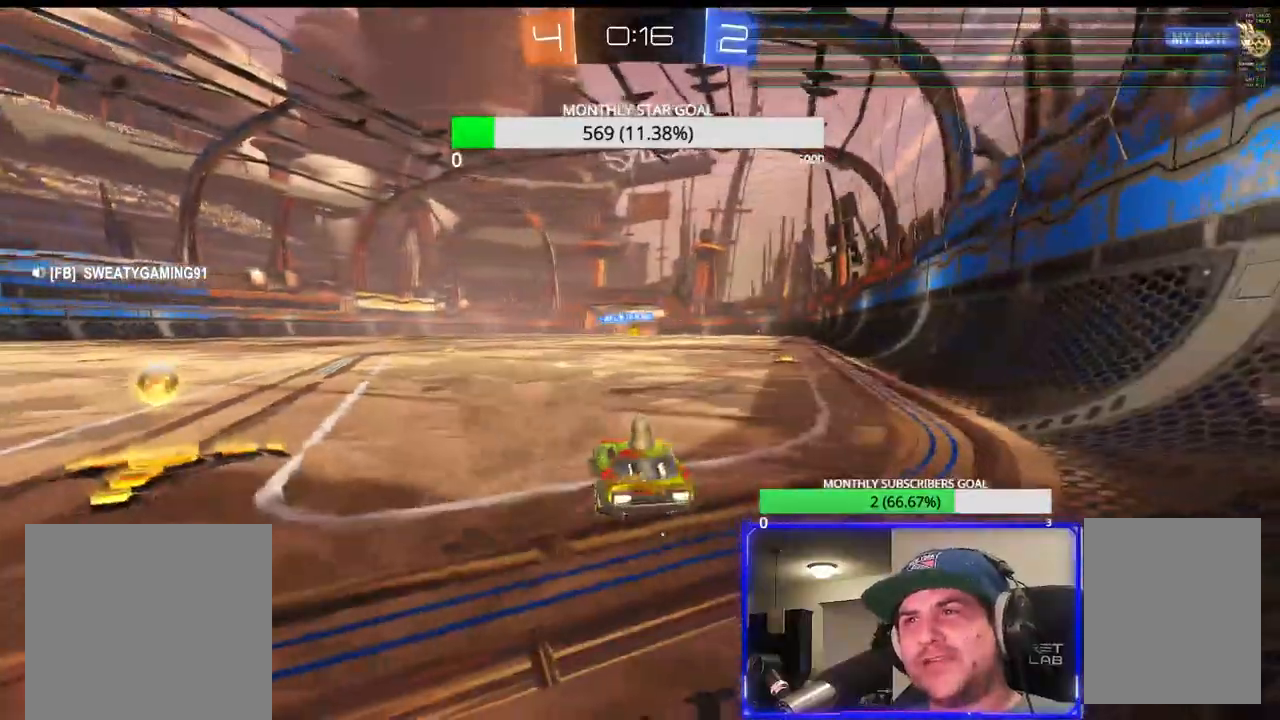
{"buttons": ["R1", "R2"], "left_stick": "left", "right_stick": "center", "events": [[83, "left_stick", "center"], [383, "left_stick", "left"]]}
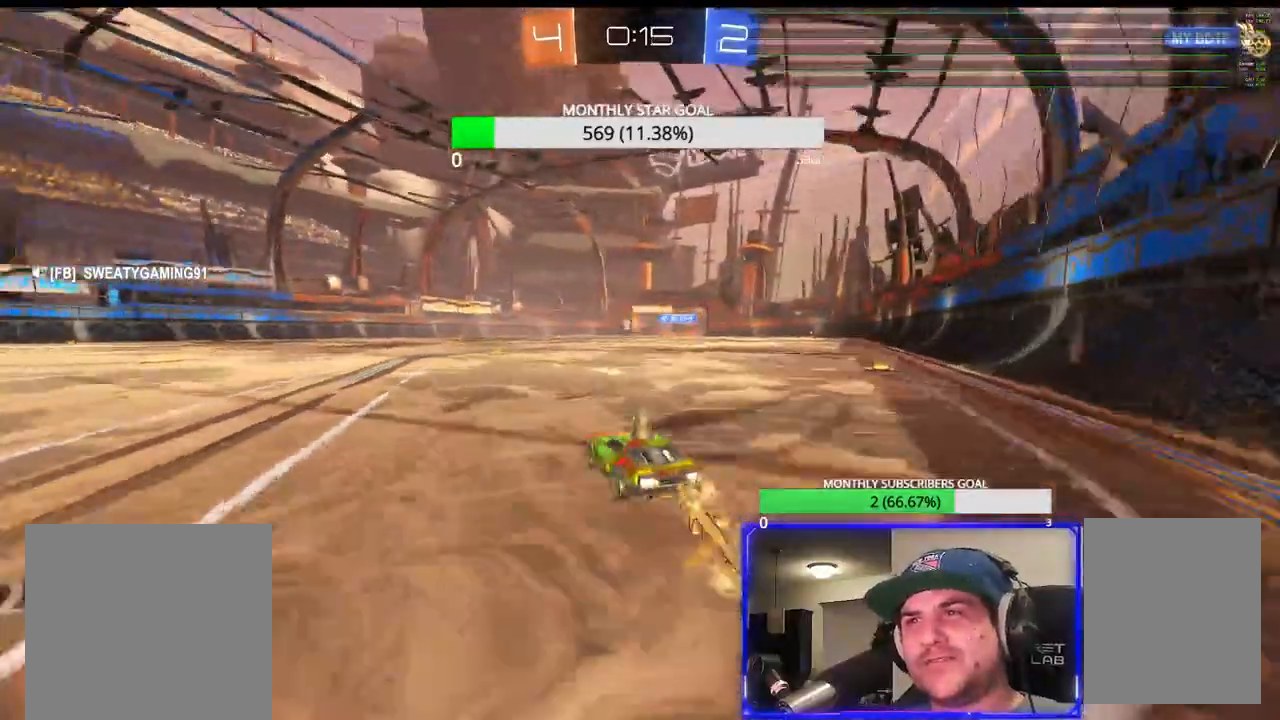
{"buttons": ["R2"], "left_stick": "up-right", "right_stick": "center", "events": [[50, "R1", "up"], [167, "left_stick", "center"], [267, "left_stick", "right"], [467, "left_stick", "up-right"]]}
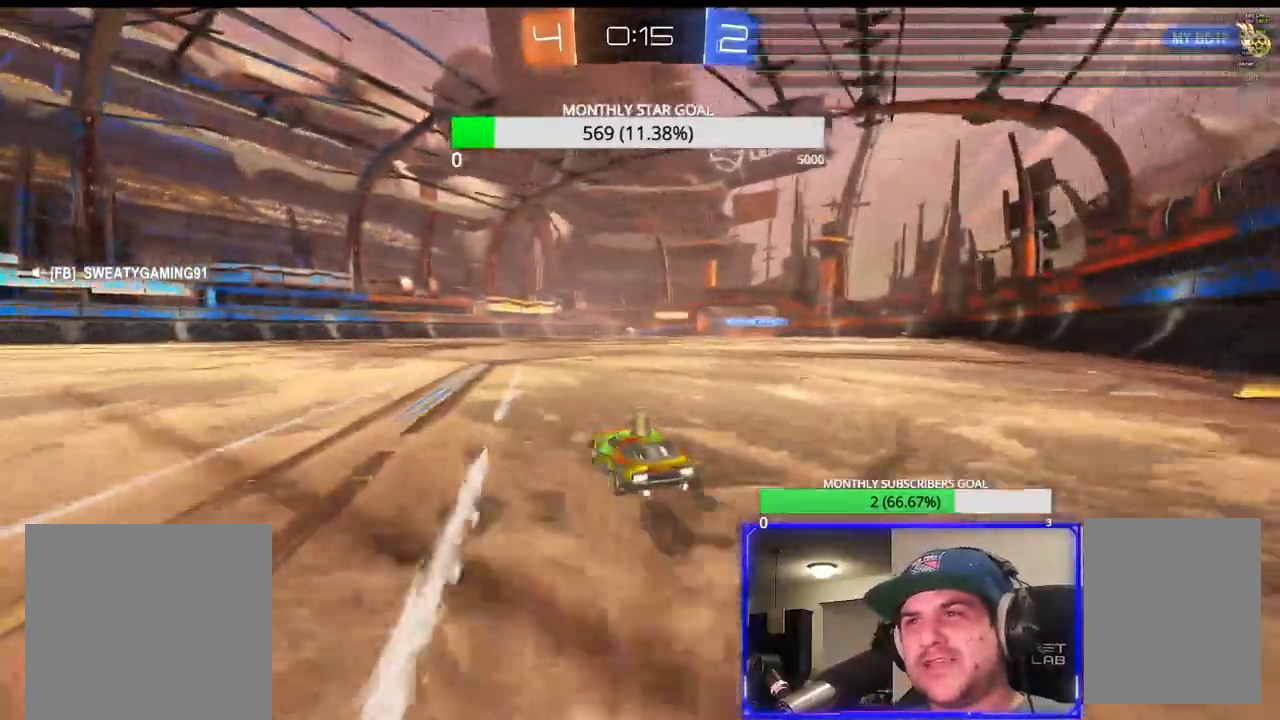
{"buttons": ["R2"], "left_stick": "center", "right_stick": "center", "events": [[67, "left_stick", "center"]]}